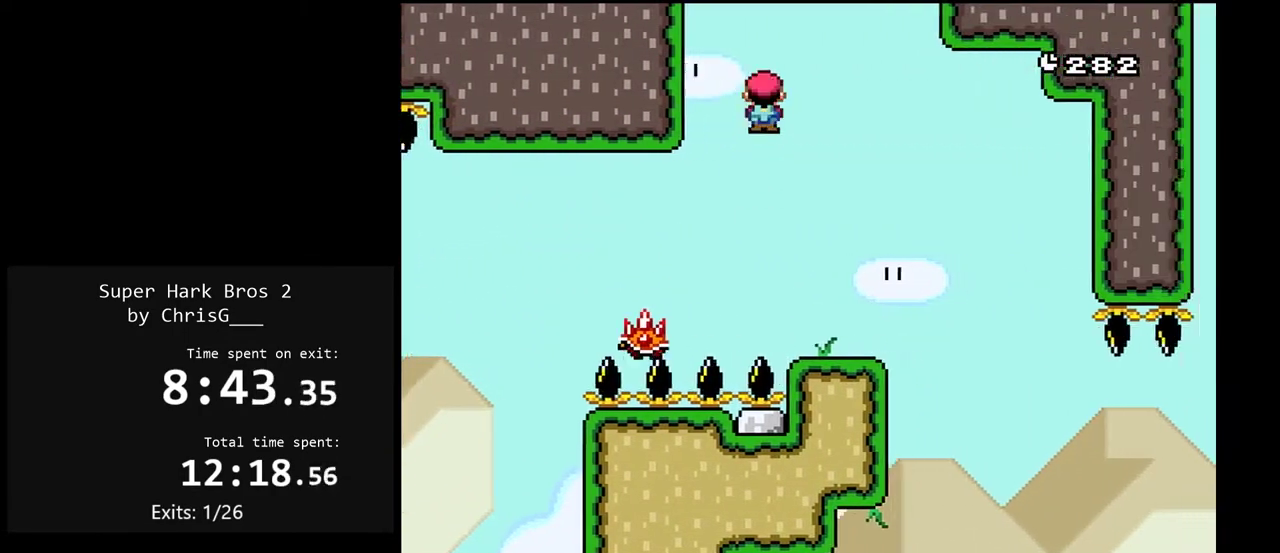
Gameplay with a controller (Nintendo layout); each line is a JSON object with the inputs held at the frame after it. "events" lists button and stick changes between this image and that frame as [ms after this image, input, new state], when the widget could be followed in between. Not read: L3 R3.
{"buttons": ["X"], "events": [[33, "DPAD_LEFT", "down"], [217, "DPAD_LEFT", "up"]]}
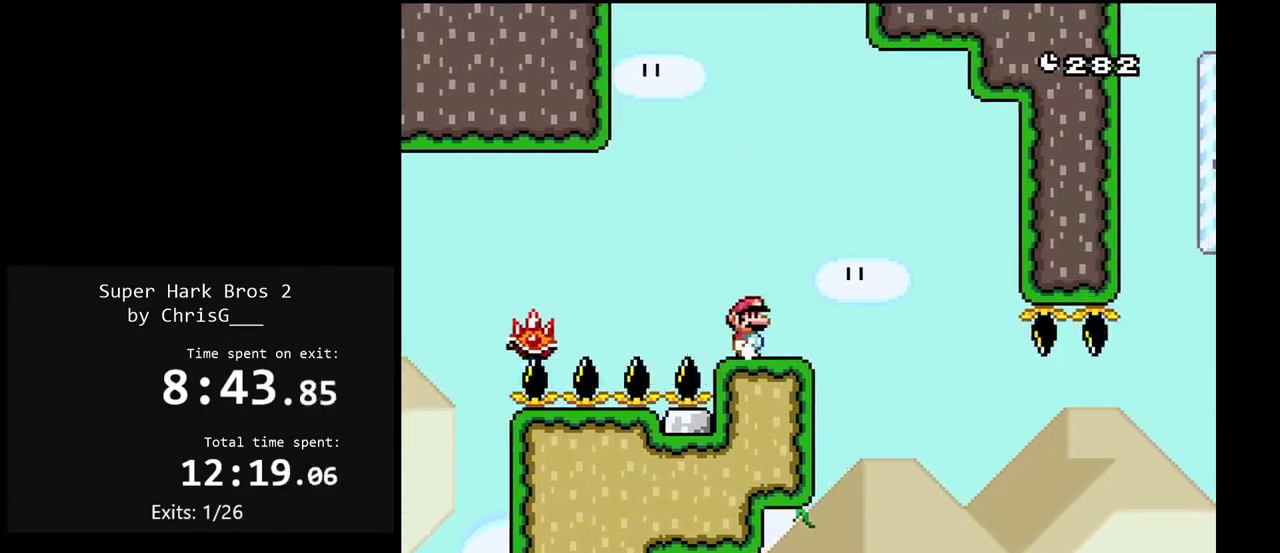
{"buttons": ["A", "X", "DPAD_RIGHT"], "events": [[33, "DPAD_RIGHT", "down"], [83, "A", "down"], [233, "A", "up"], [367, "A", "down"]]}
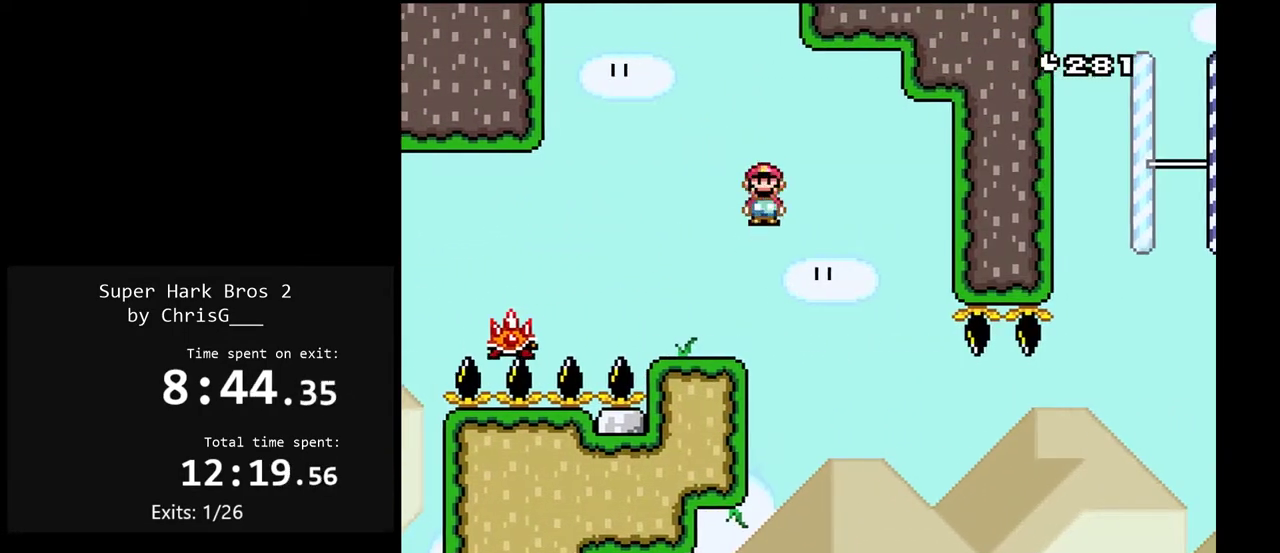
{"buttons": ["X"], "events": [[83, "A", "up"], [250, "DPAD_RIGHT", "up"], [317, "DPAD_LEFT", "down"], [417, "DPAD_LEFT", "up"]]}
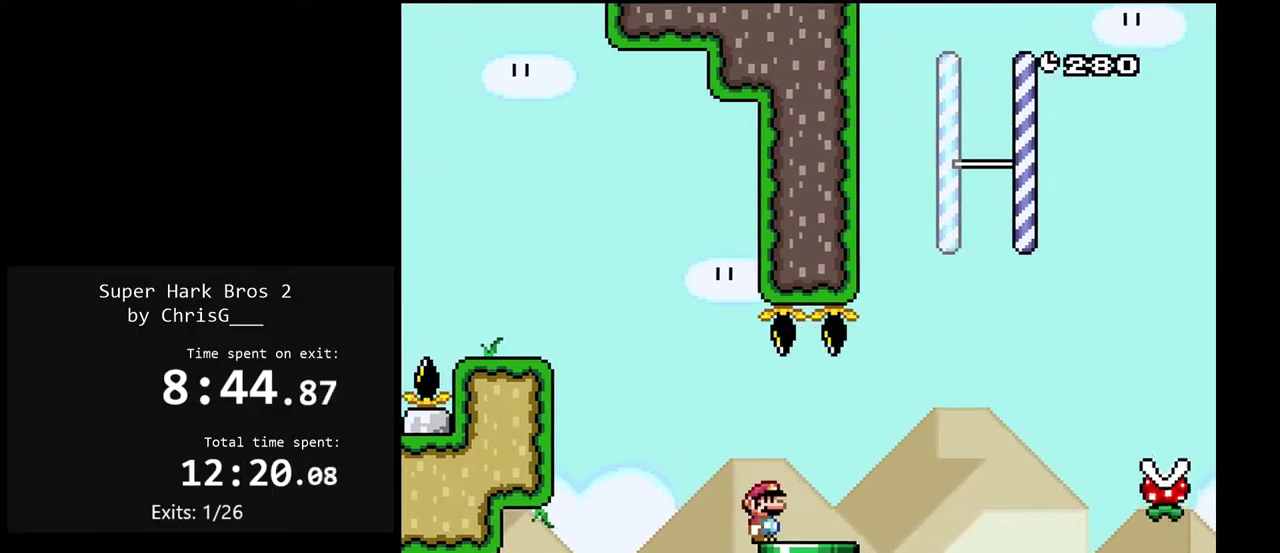
{"buttons": ["A", "X", "DPAD_RIGHT"], "events": [[17, "DPAD_RIGHT", "down"], [367, "A", "down"]]}
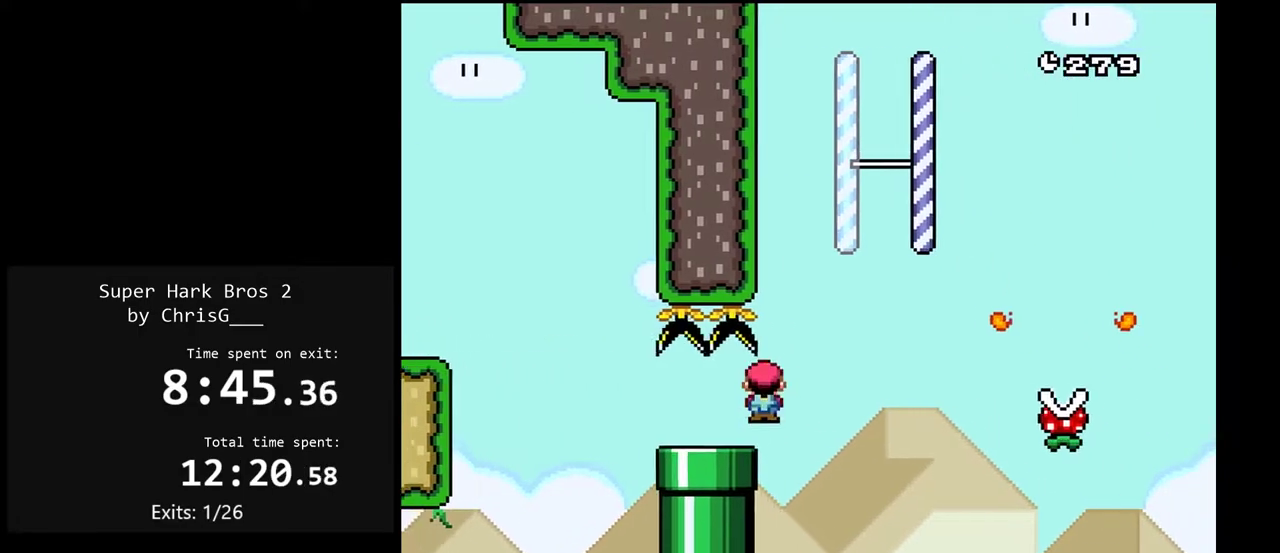
{"buttons": ["A", "X", "DPAD_LEFT"], "events": [[433, "DPAD_RIGHT", "up"], [500, "DPAD_LEFT", "down"]]}
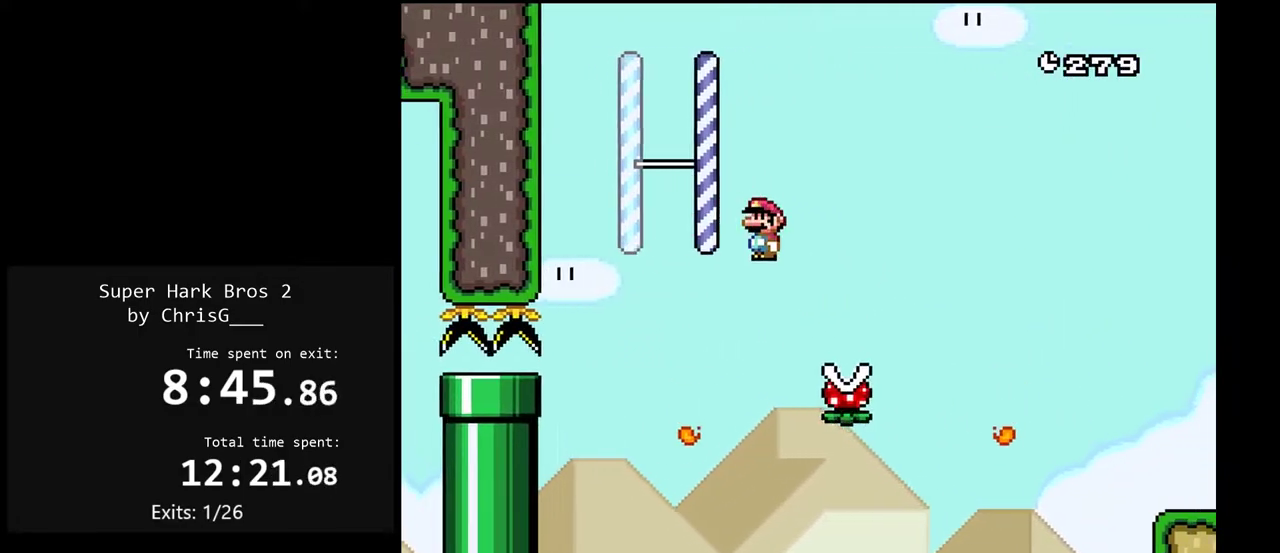
{"buttons": ["X", "DPAD_LEFT"], "events": [[500, "A", "up"]]}
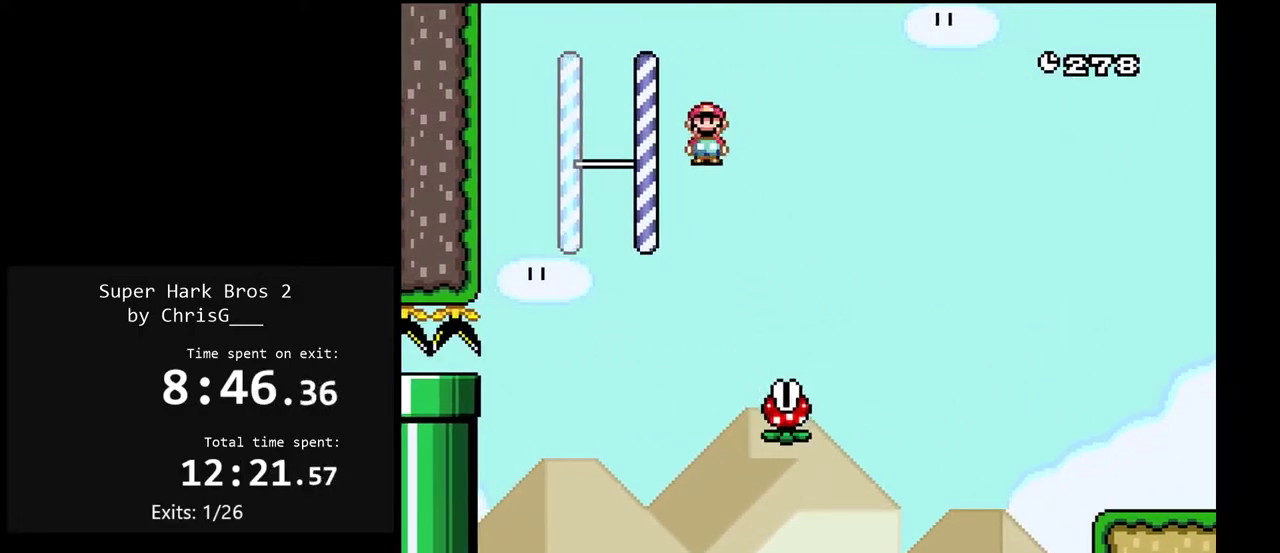
{"buttons": ["A", "X", "DPAD_RIGHT"], "events": [[83, "A", "down"], [83, "DPAD_LEFT", "up"], [100, "DPAD_RIGHT", "down"]]}
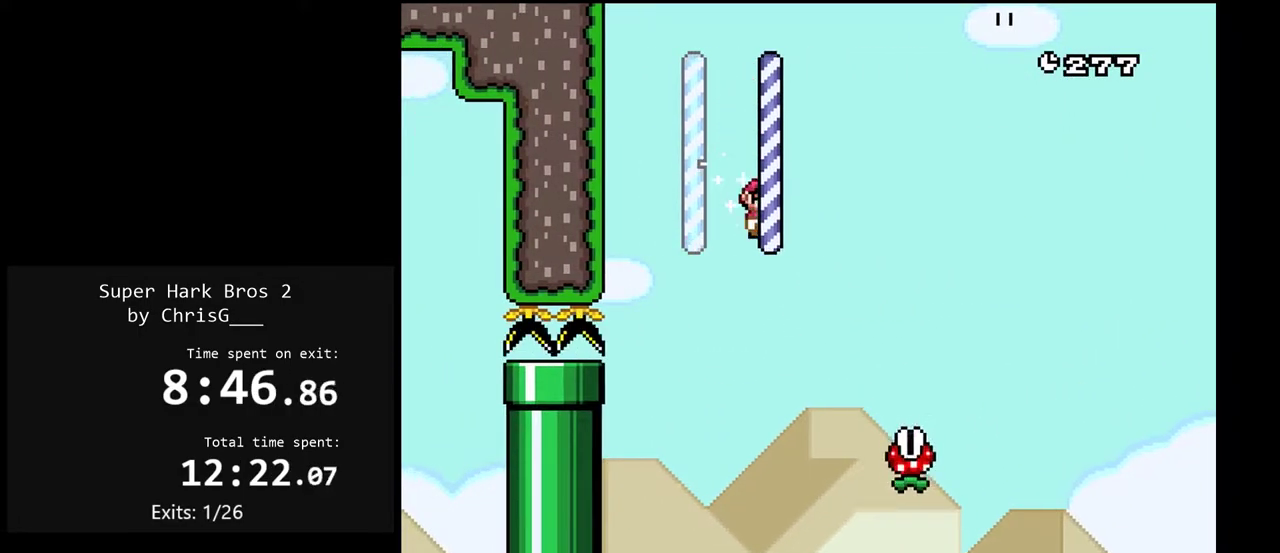
{"buttons": ["A", "X", "Y", "DPAD_RIGHT"], "events": [[333, "Y", "down"]]}
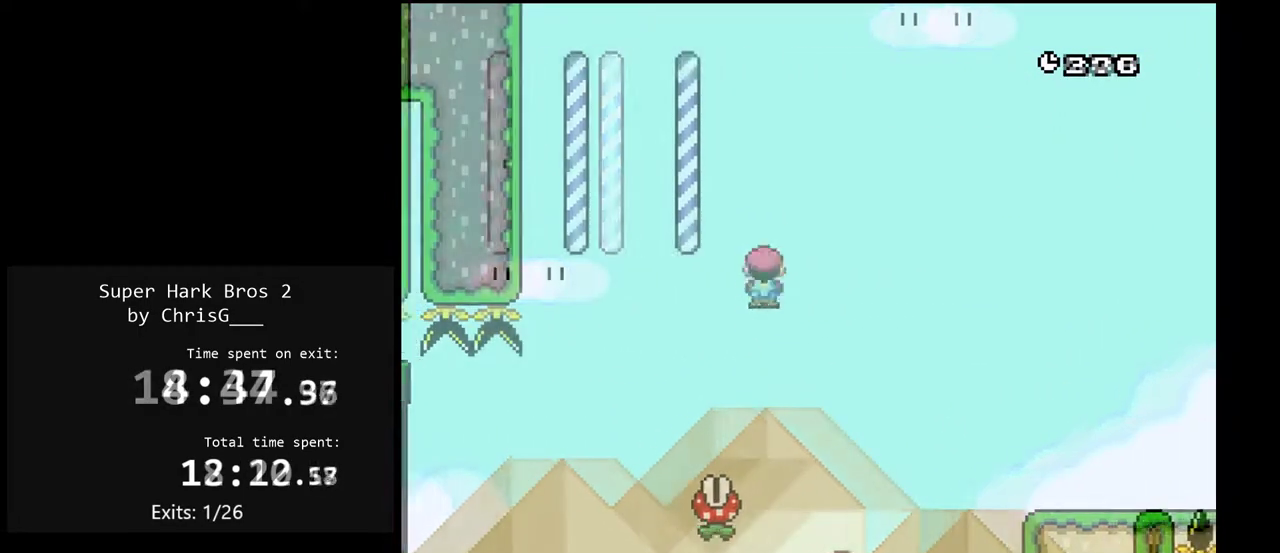
{"buttons": ["B", "Y", "DPAD_RIGHT"], "events": [[17, "B", "down"], [200, "A", "up"], [200, "X", "up"]]}
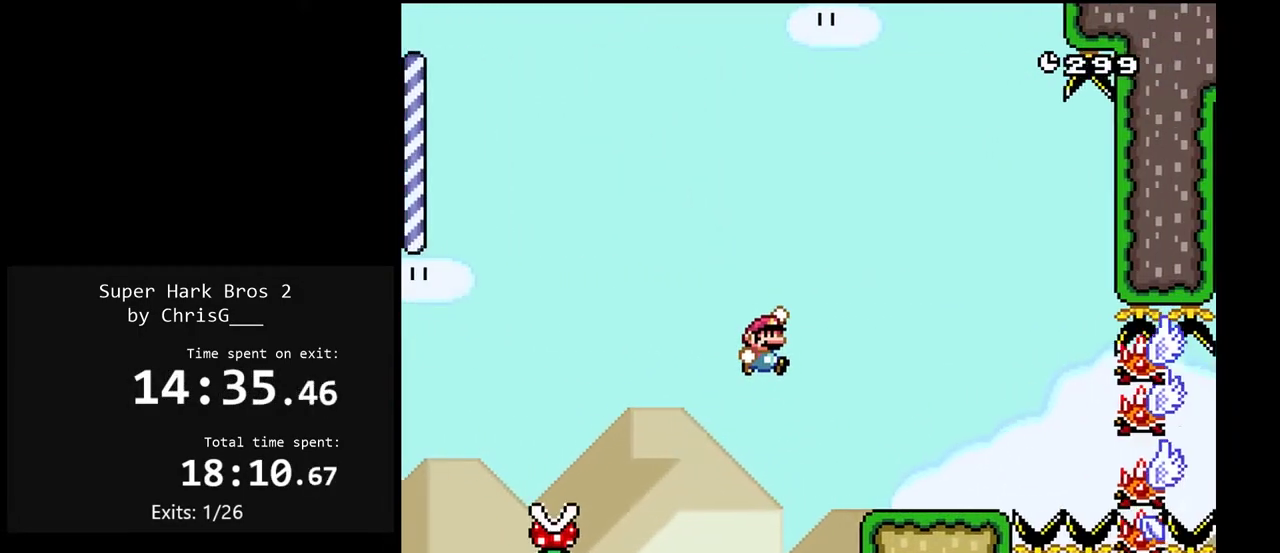
{"buttons": ["Y"], "events": [[17, "B", "up"], [167, "DPAD_RIGHT", "up"], [233, "DPAD_LEFT", "down"], [333, "DPAD_LEFT", "up"]]}
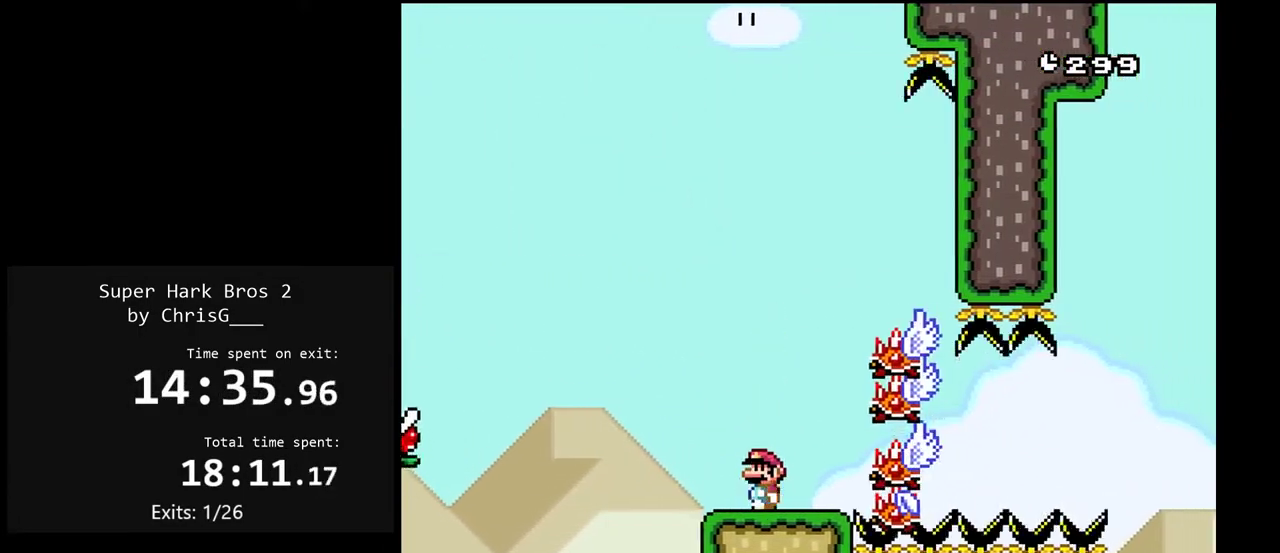
{"buttons": ["B", "Y", "DPAD_RIGHT"], "events": [[50, "DPAD_LEFT", "down"], [283, "B", "down"], [317, "DPAD_LEFT", "up"], [350, "DPAD_RIGHT", "down"]]}
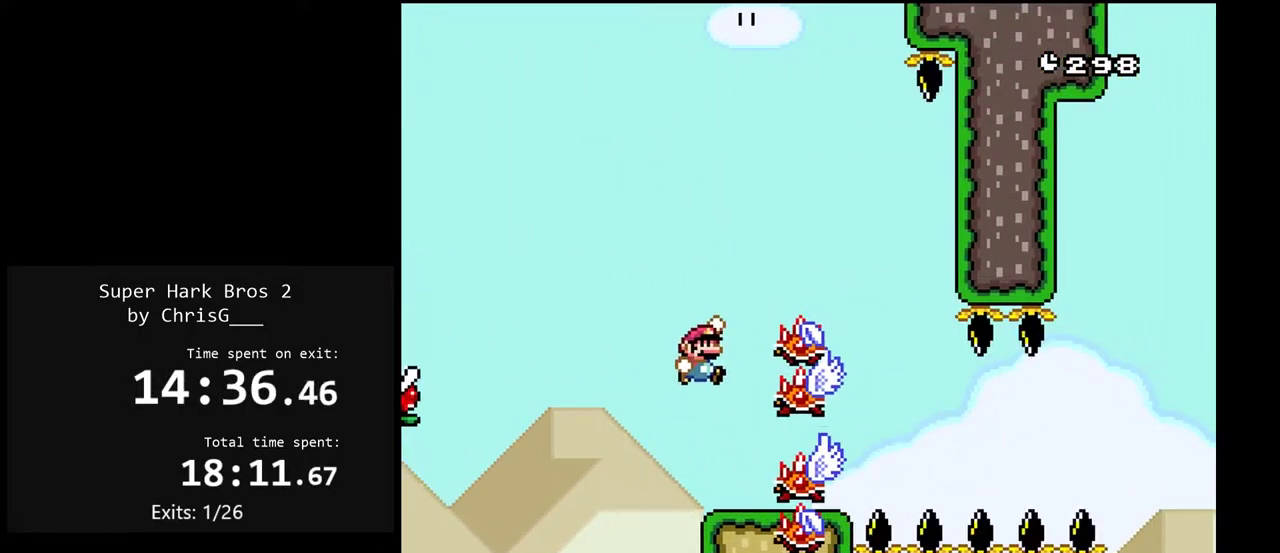
{"buttons": ["B", "Y", "DPAD_LEFT"], "events": [[267, "DPAD_RIGHT", "up"], [350, "DPAD_LEFT", "down"]]}
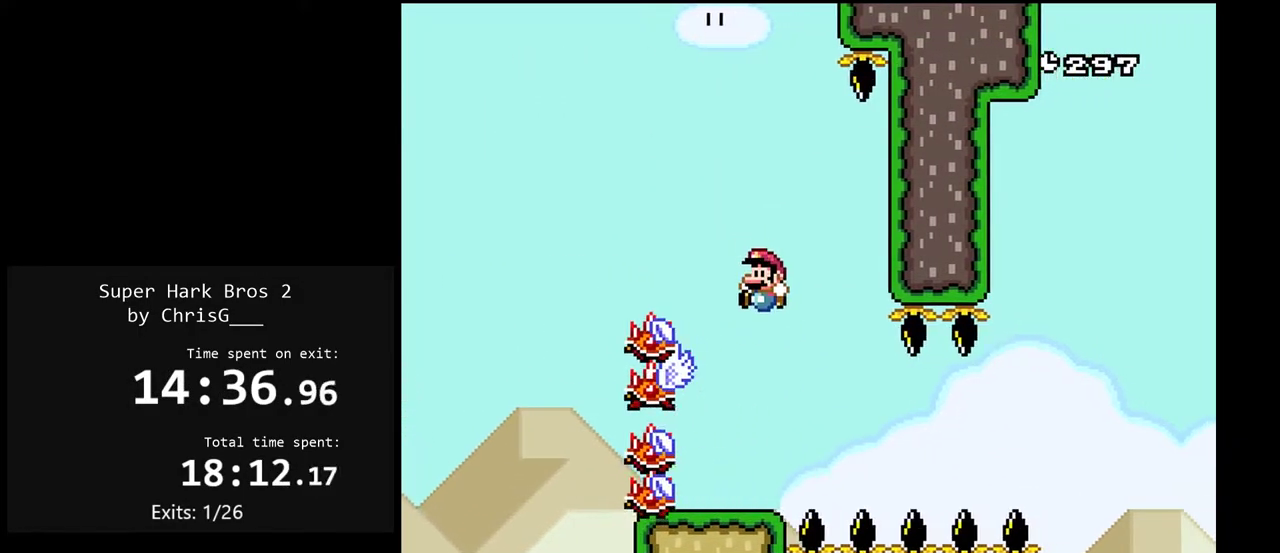
{"buttons": ["X"], "events": [[17, "B", "up"], [17, "Y", "up"], [50, "DPAD_LEFT", "up"], [150, "X", "down"], [250, "DPAD_LEFT", "down"], [350, "DPAD_LEFT", "up"]]}
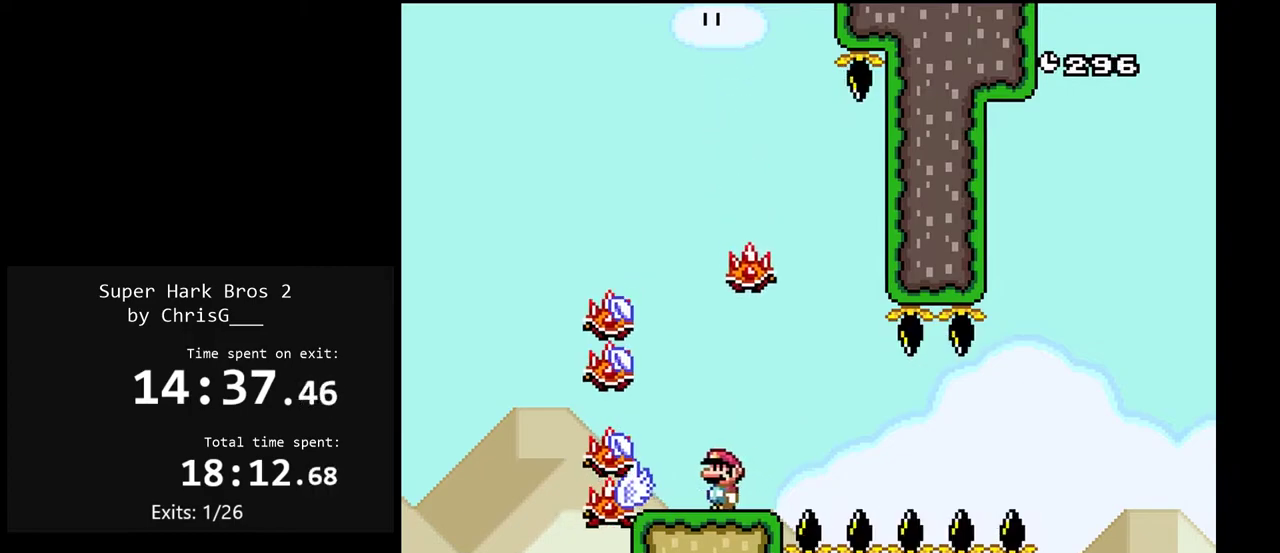
{"buttons": ["X", "DPAD_RIGHT"], "events": [[133, "A", "down"], [167, "DPAD_RIGHT", "down"], [267, "A", "up"]]}
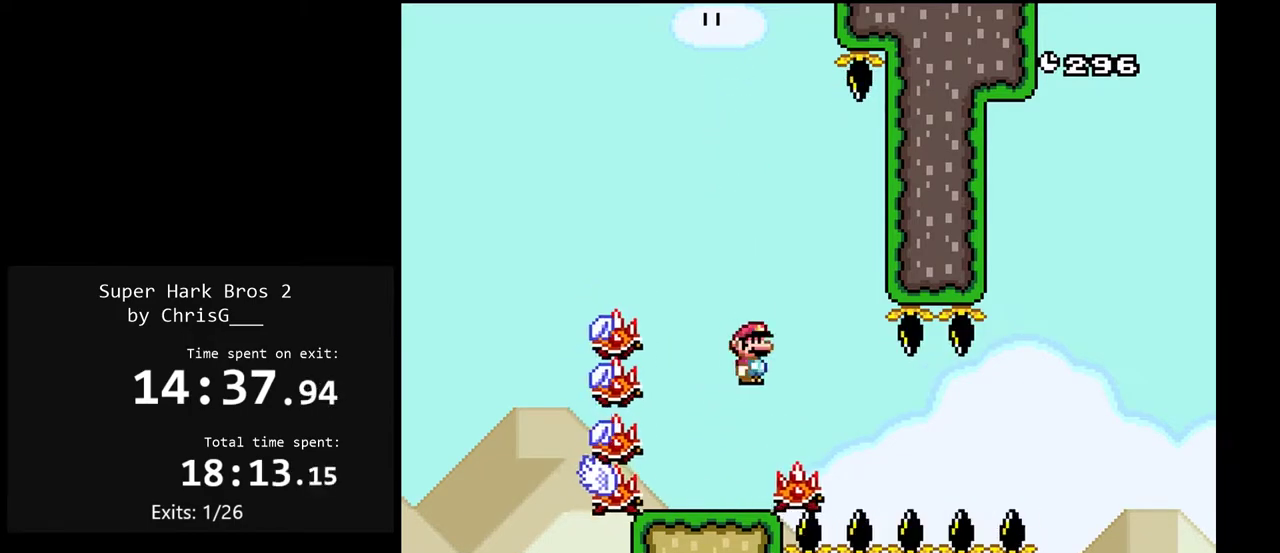
{"buttons": ["X"], "events": [[33, "DPAD_RIGHT", "up"], [133, "DPAD_LEFT", "down"], [233, "DPAD_LEFT", "up"], [300, "DPAD_RIGHT", "down"], [383, "DPAD_RIGHT", "up"]]}
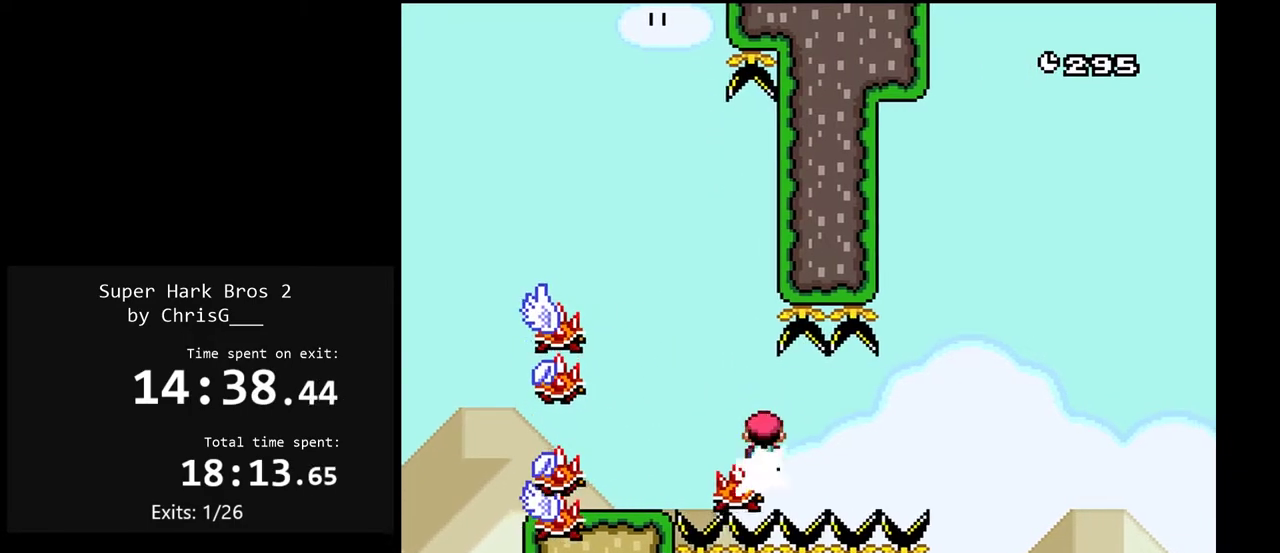
{"buttons": ["X"], "events": [[17, "DPAD_LEFT", "down"], [150, "DPAD_LEFT", "up"], [217, "DPAD_RIGHT", "down"], [350, "DPAD_RIGHT", "up"]]}
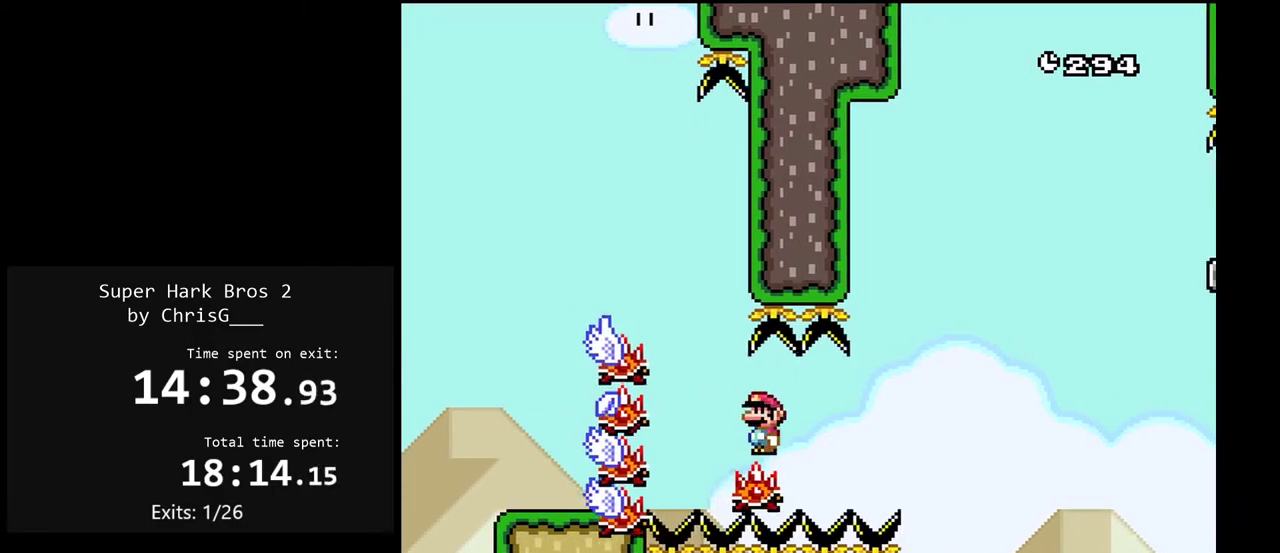
{"buttons": ["X"], "events": []}
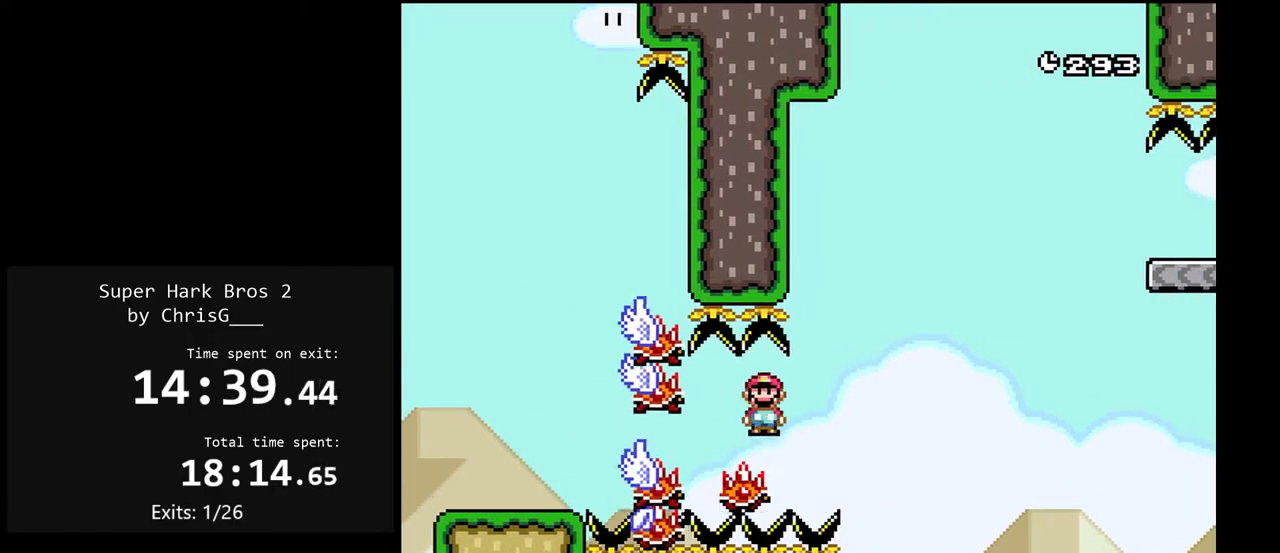
{"buttons": ["X"], "events": [[150, "DPAD_LEFT", "down"], [200, "DPAD_LEFT", "up"], [267, "DPAD_RIGHT", "down"], [350, "DPAD_RIGHT", "up"]]}
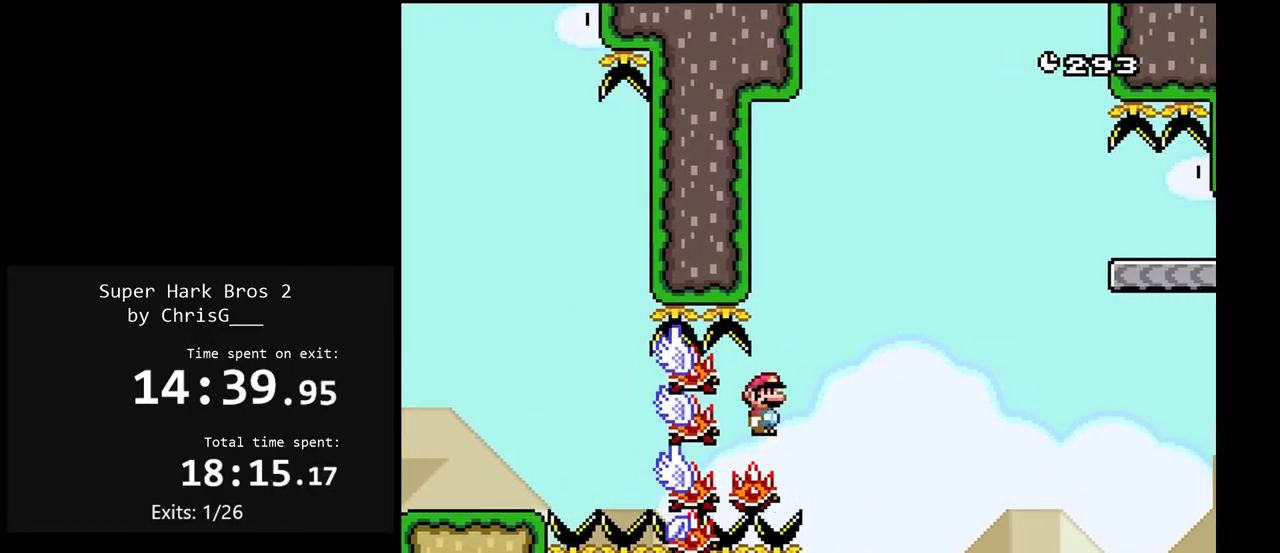
{"buttons": ["A", "X", "DPAD_RIGHT"], "events": [[250, "A", "down"], [283, "DPAD_RIGHT", "down"]]}
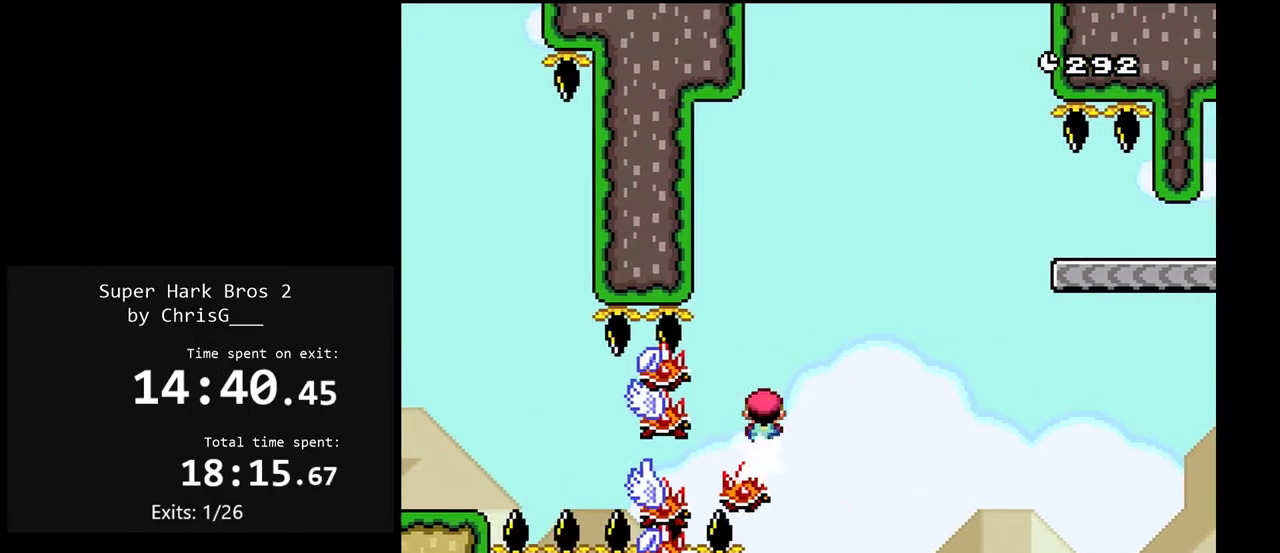
{"buttons": ["A", "X", "DPAD_RIGHT"], "events": []}
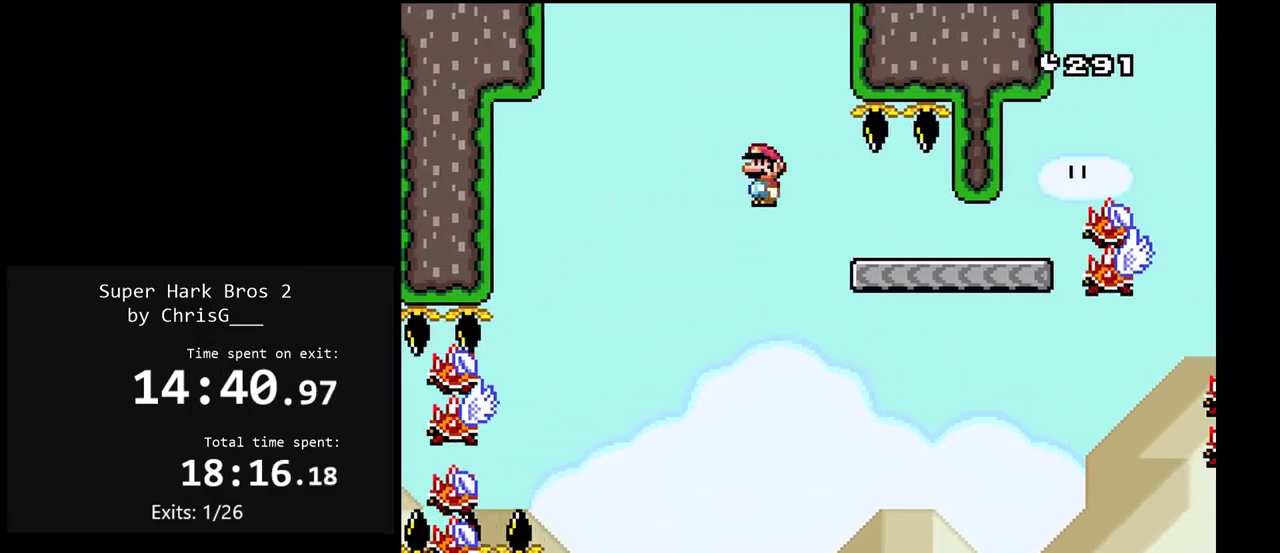
{"buttons": ["Y"], "events": [[50, "DPAD_RIGHT", "up"], [67, "A", "up"], [117, "DPAD_LEFT", "down"], [117, "X", "up"], [117, "Y", "down"], [233, "DPAD_LEFT", "up"]]}
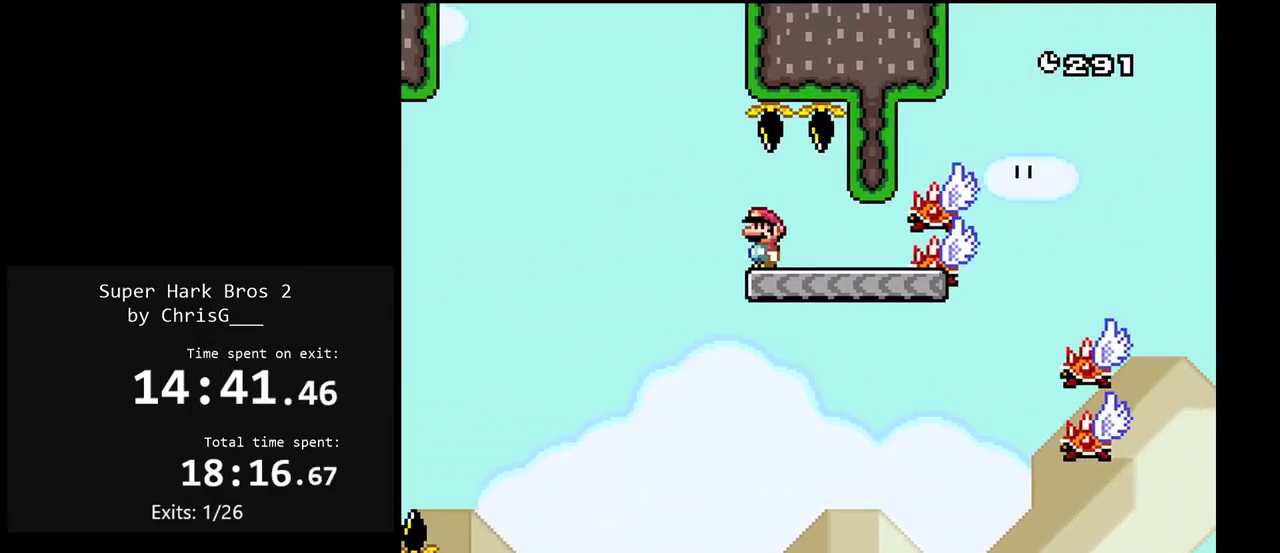
{"buttons": ["B", "Y", "DPAD_RIGHT"], "events": [[17, "DPAD_RIGHT", "down"], [467, "B", "down"]]}
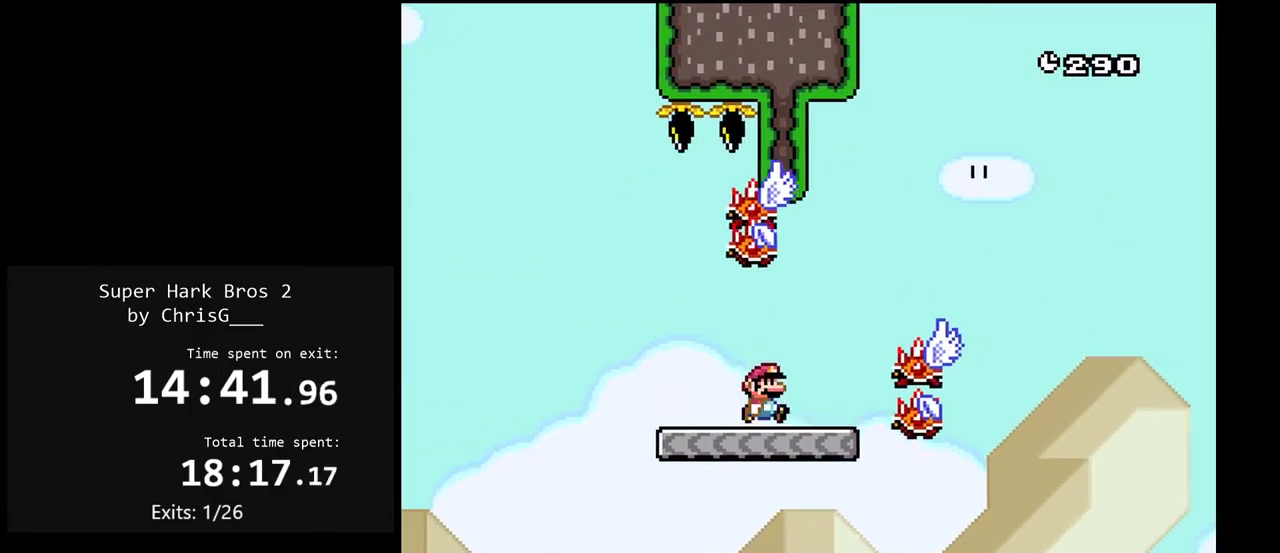
{"buttons": ["B", "Y", "DPAD_RIGHT"], "events": []}
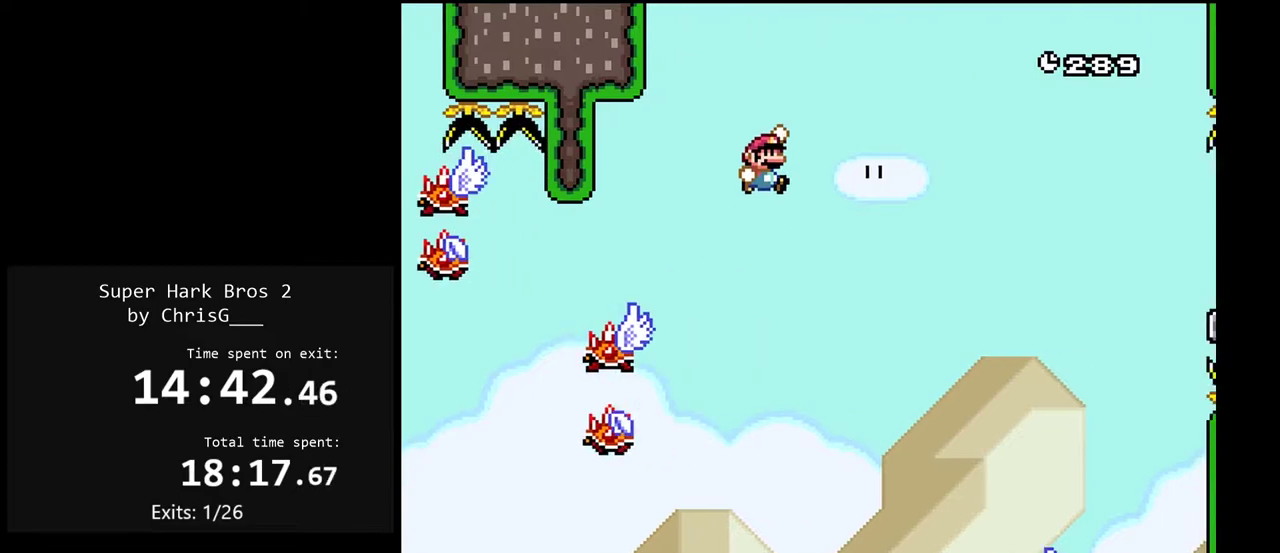
{"buttons": ["B", "Y", "DPAD_UP"], "events": [[483, "DPAD_RIGHT", "up"], [500, "DPAD_UP", "down"]]}
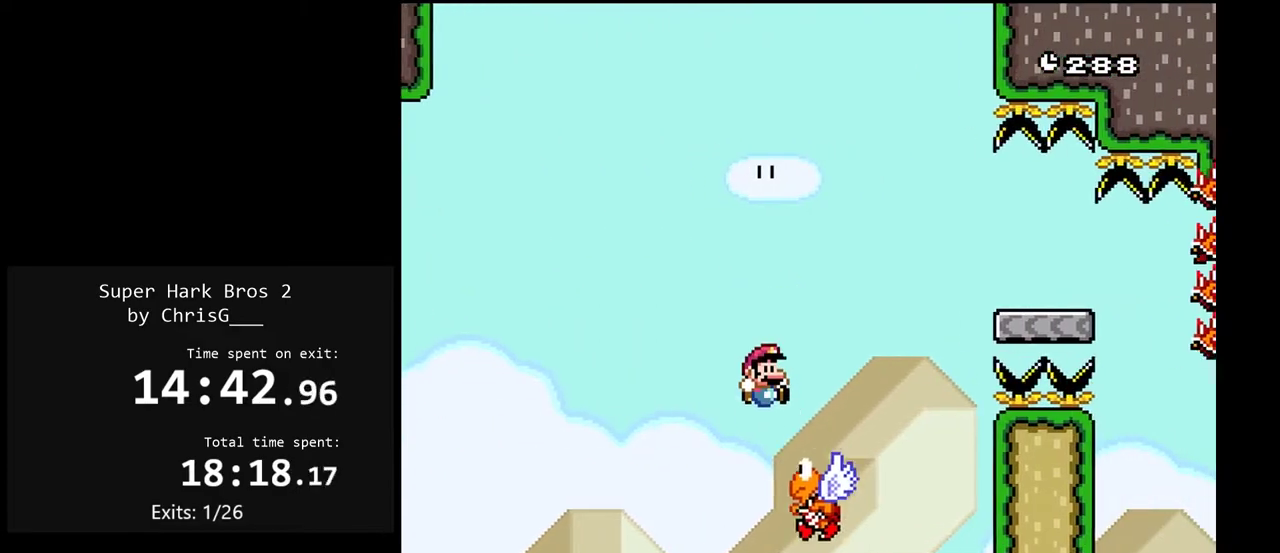
{"buttons": ["B", "Y", "DPAD_RIGHT"], "events": [[17, "DPAD_LEFT", "down"], [17, "DPAD_UP", "up"], [133, "DPAD_LEFT", "up"], [183, "DPAD_RIGHT", "down"]]}
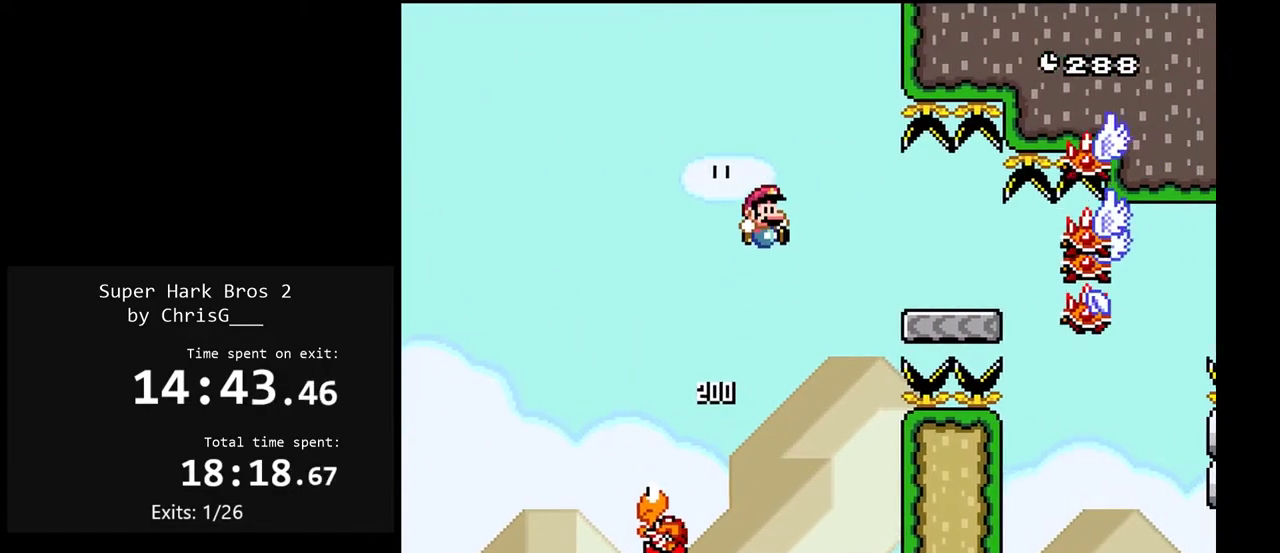
{"buttons": ["B", "Y", "DPAD_LEFT"], "events": [[150, "DPAD_RIGHT", "up"], [200, "B", "up"], [250, "DPAD_LEFT", "down"], [400, "B", "down"]]}
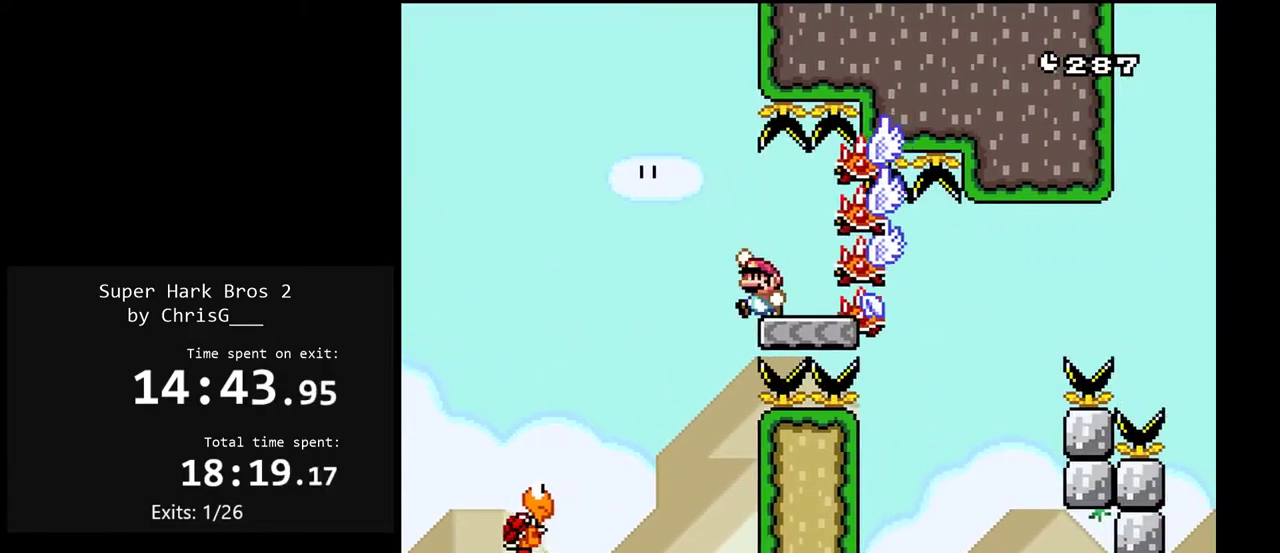
{"buttons": ["B", "Y", "DPAD_RIGHT"], "events": [[383, "DPAD_LEFT", "up"], [433, "DPAD_RIGHT", "down"]]}
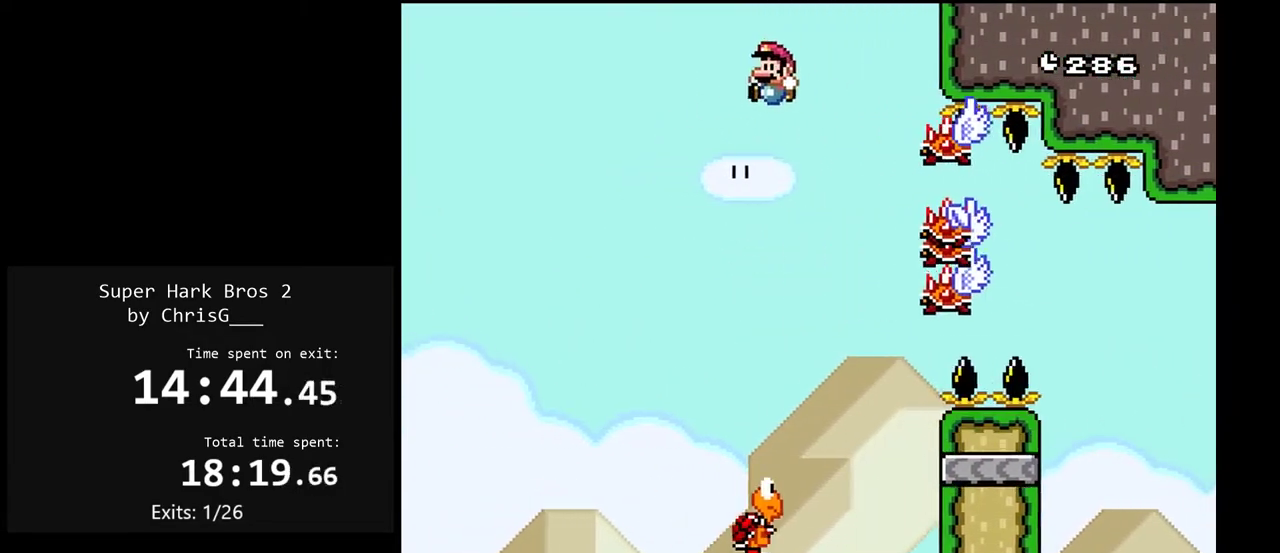
{"buttons": ["B", "Y", "DPAD_RIGHT"], "events": [[133, "DPAD_RIGHT", "up"], [450, "DPAD_RIGHT", "down"]]}
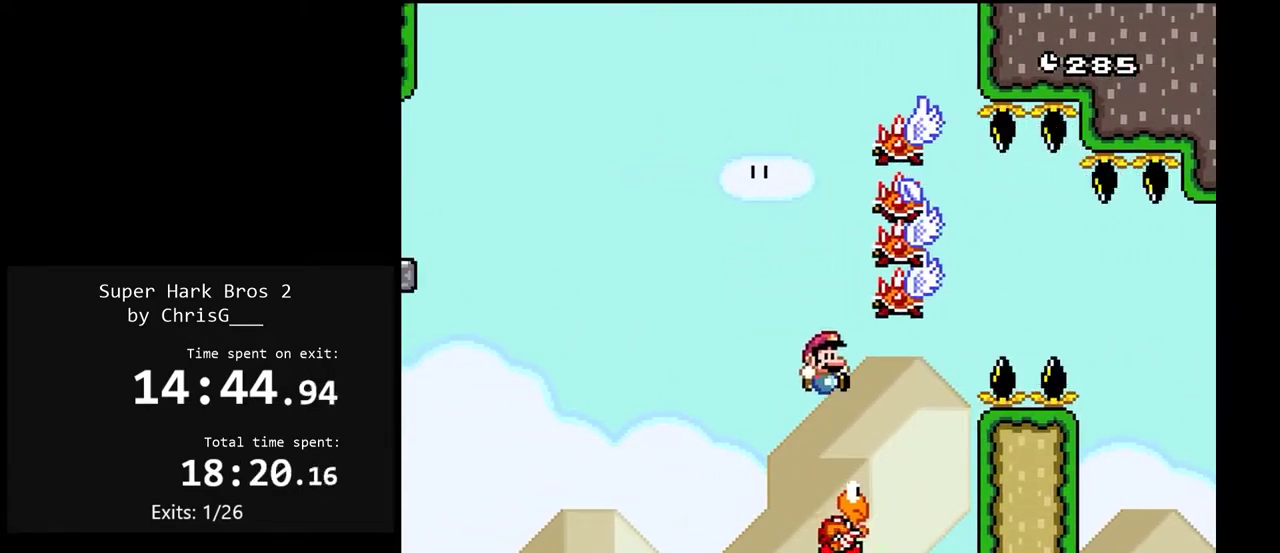
{"buttons": ["B", "Y", "DPAD_RIGHT"], "events": []}
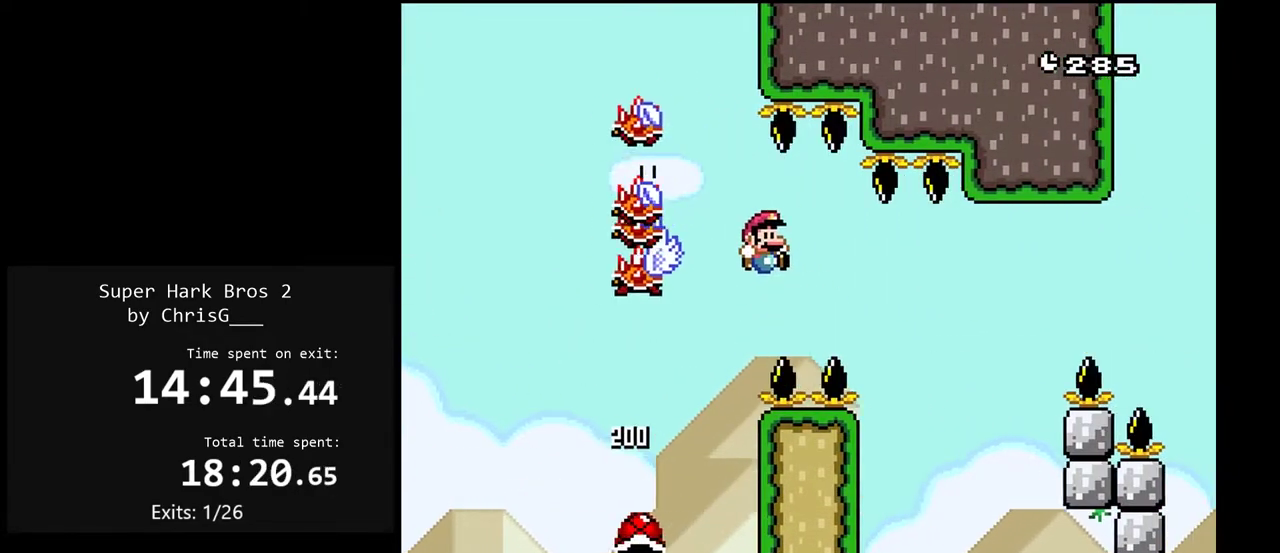
{"buttons": ["B", "Y"], "events": [[333, "DPAD_RIGHT", "up"], [367, "DPAD_LEFT", "down"], [483, "DPAD_LEFT", "up"]]}
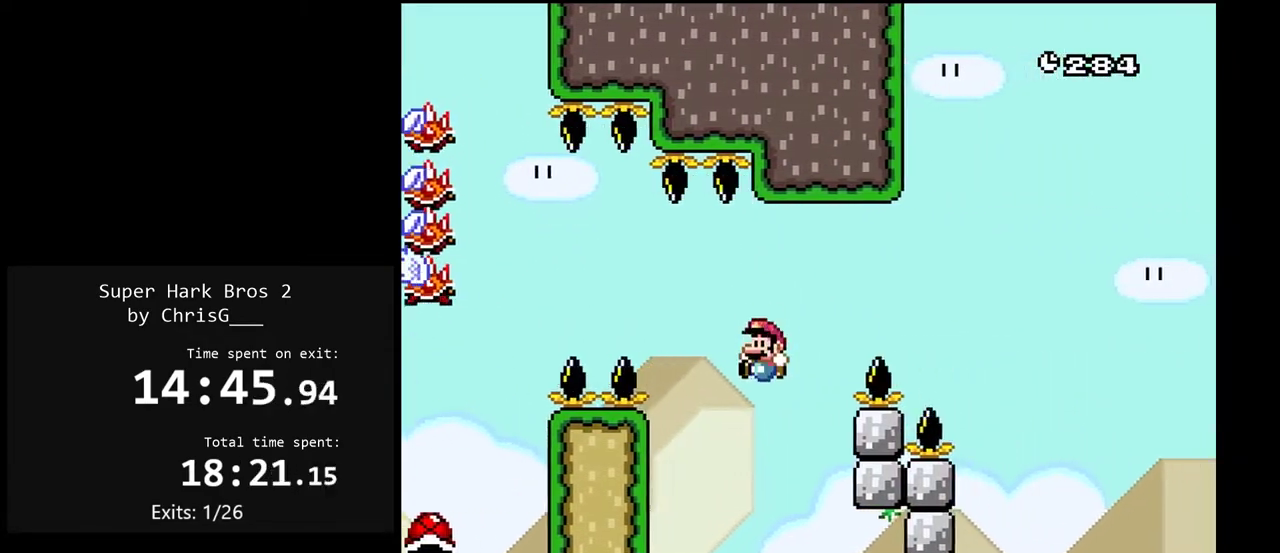
{"buttons": ["Y"], "events": [[17, "DPAD_RIGHT", "down"], [133, "DPAD_RIGHT", "up"], [183, "DPAD_LEFT", "down"], [217, "B", "up"], [300, "DPAD_LEFT", "up"]]}